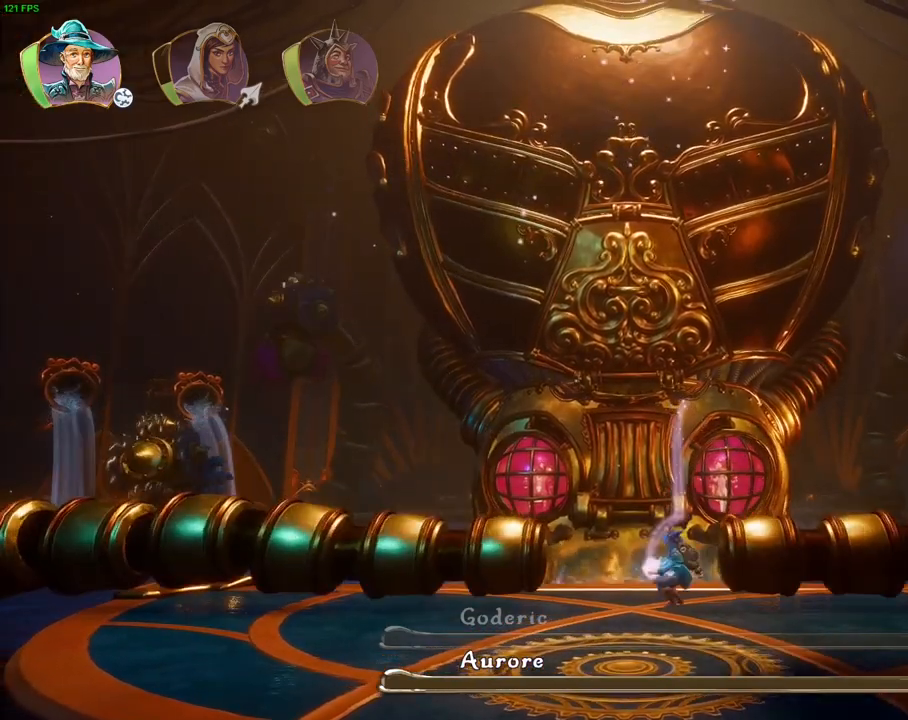
Gameplay with a controller (PlayStation layout); each line is a JSON object with the inputs held at the frame after it (dt_ms = milliseconds from this image to that frame). "events" lists button and stick changes between this image and that frame as [ms after this image, input, new state], when the widget could be followed in between. Not read: DPAD_RIGHT.
{"dt_ms": 500, "buttons": ["R2"], "left_stick": "center", "right_stick": "down-left", "events": [[100, "left_stick", "left"], [283, "left_stick", "center"], [333, "right_stick", "down-left"]]}
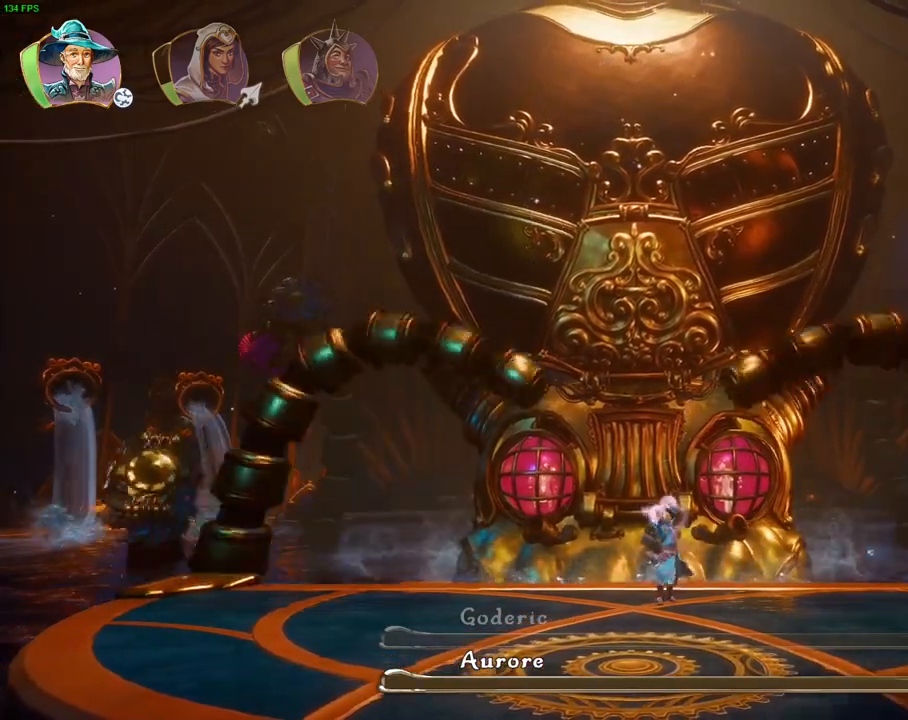
{"dt_ms": 500, "buttons": ["R2"], "left_stick": "center", "right_stick": "down-left", "events": []}
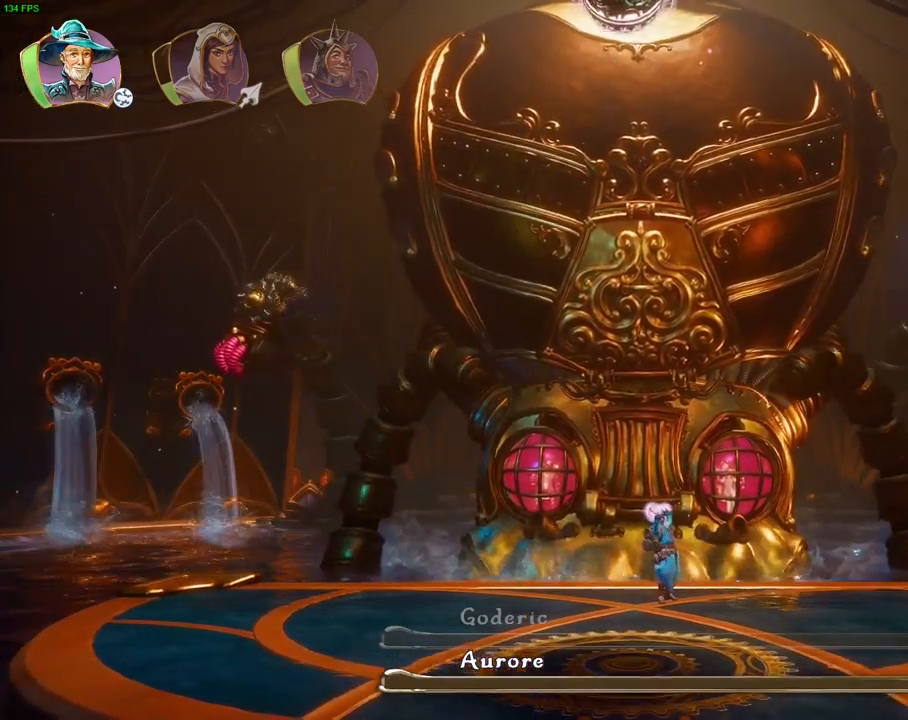
{"dt_ms": 500, "buttons": ["R2"], "left_stick": "left", "right_stick": "down-left", "events": [[333, "left_stick", "left"]]}
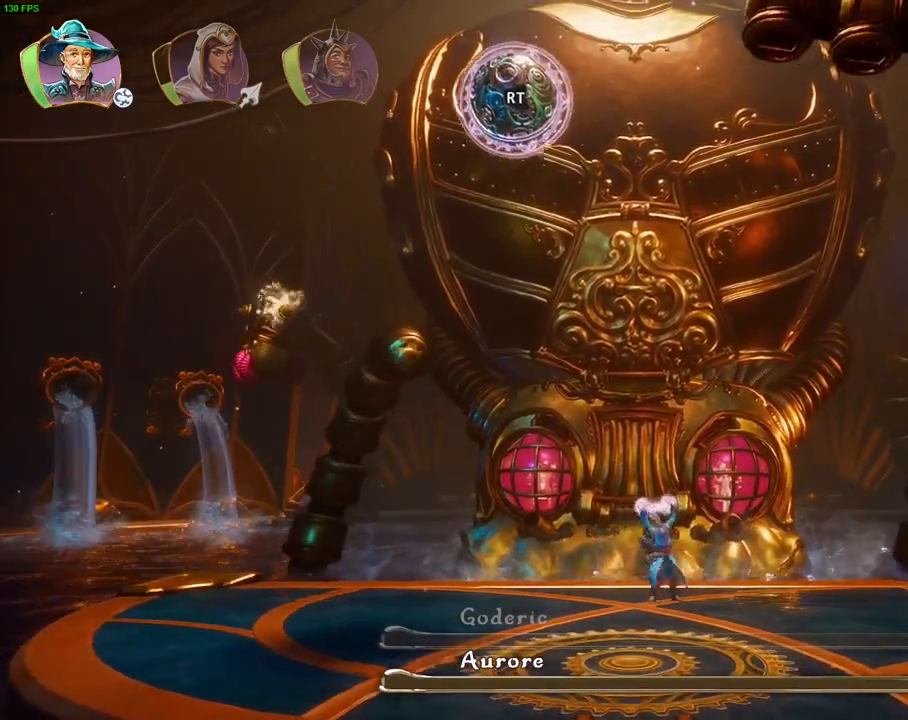
{"dt_ms": 500, "buttons": ["R2"], "left_stick": "center", "right_stick": "down-left", "events": [[117, "left_stick", "center"]]}
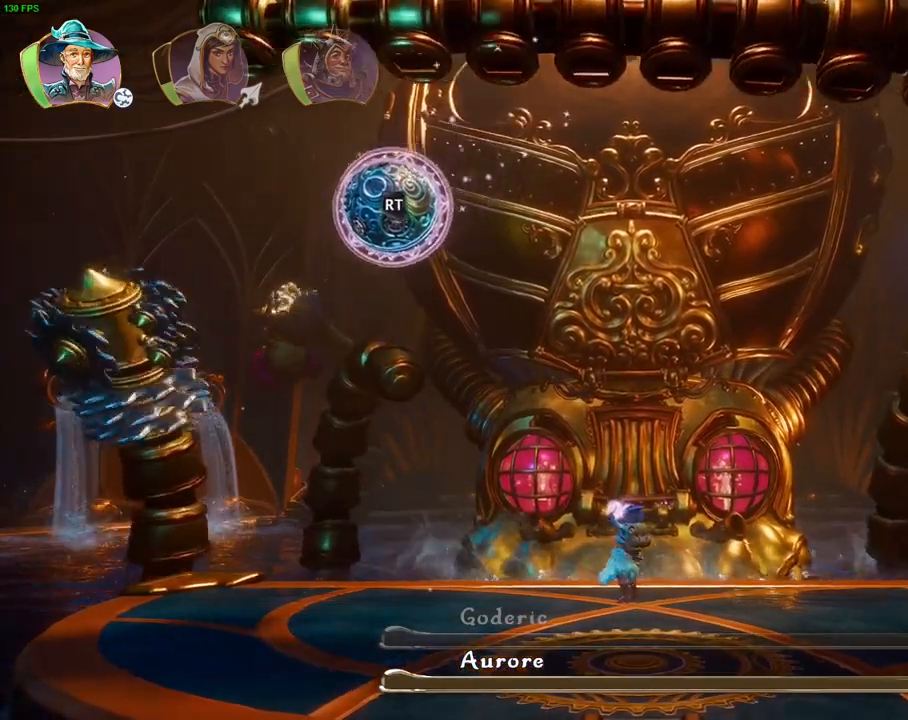
{"dt_ms": 500, "buttons": ["R2"], "left_stick": "center", "right_stick": "left", "events": [[233, "left_stick", "left"], [283, "left_stick", "center"], [367, "right_stick", "up-left"], [467, "right_stick", "left"]]}
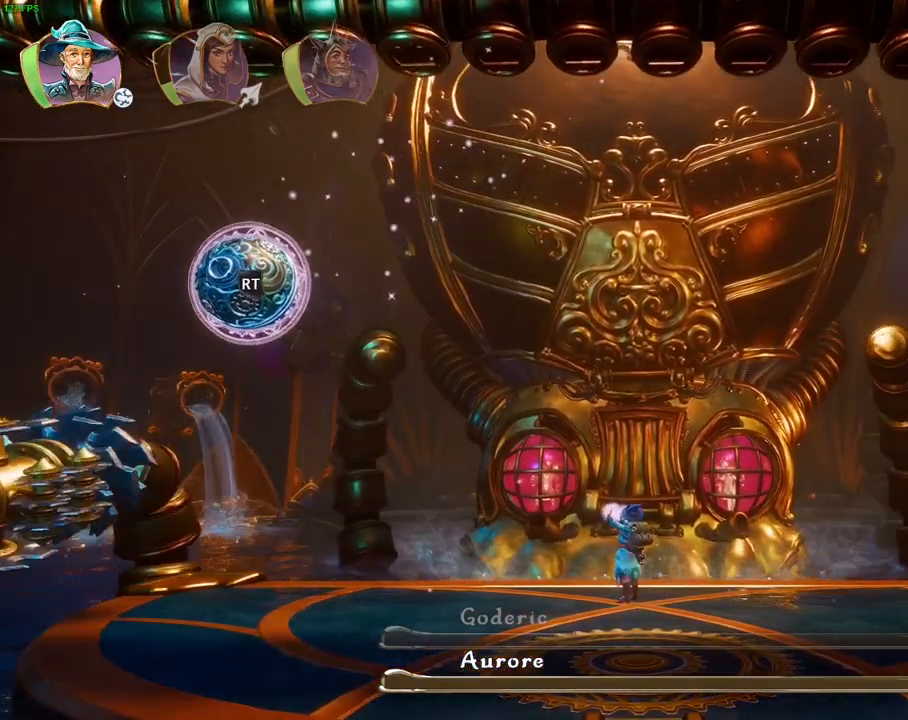
{"dt_ms": 500, "buttons": ["R2"], "left_stick": "center", "right_stick": "left", "events": []}
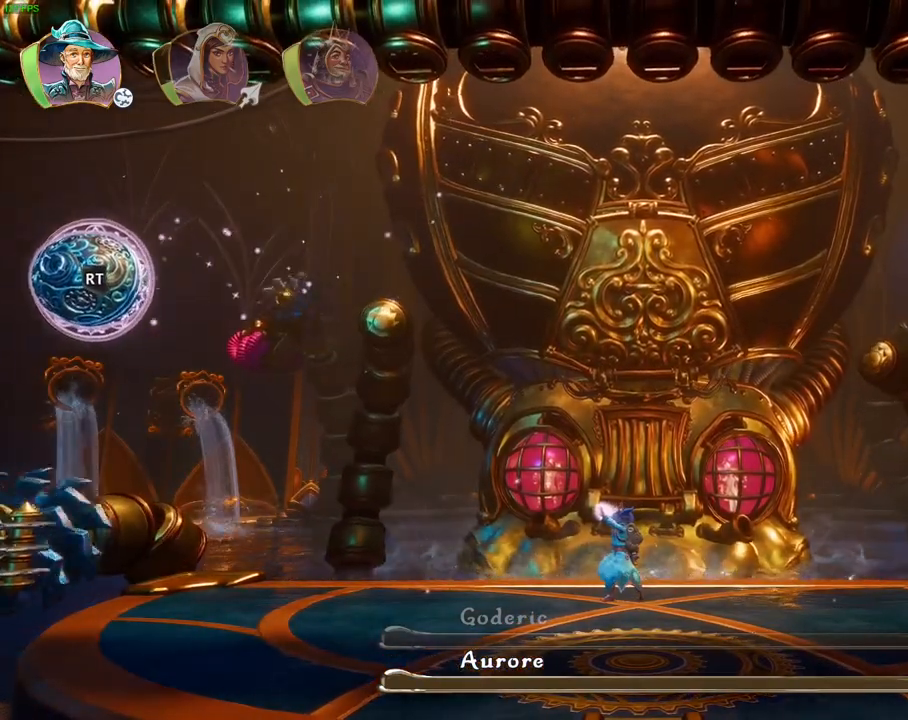
{"dt_ms": 500, "buttons": ["R2"], "left_stick": "right", "right_stick": "right", "events": [[133, "right_stick", "up"], [217, "right_stick", "up-right"], [267, "left_stick", "right"], [417, "right_stick", "right"]]}
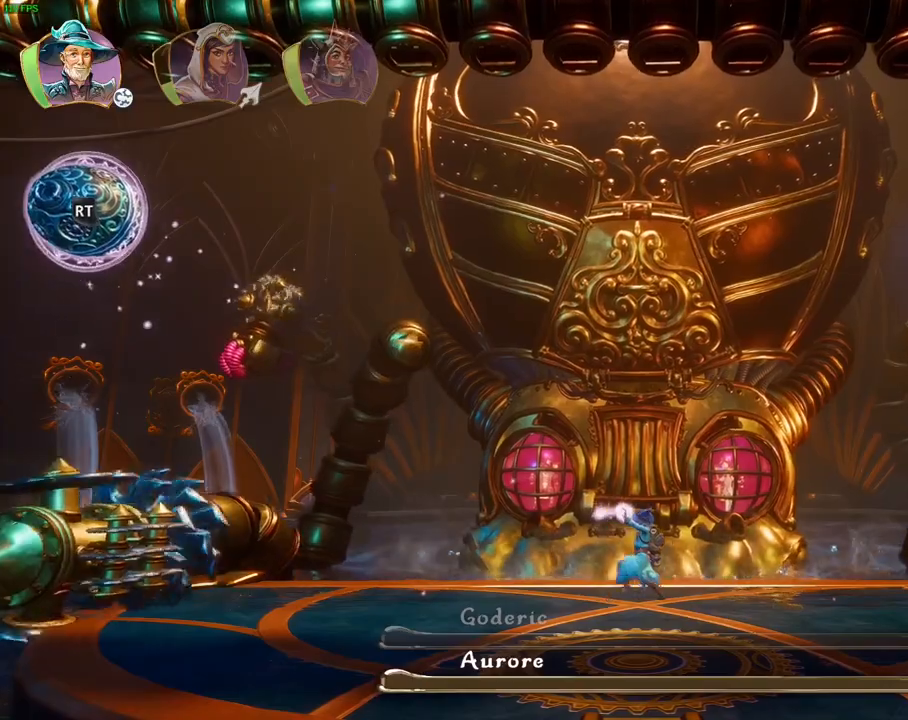
{"dt_ms": 1000, "buttons": ["R2"], "left_stick": "right", "right_stick": "center"}
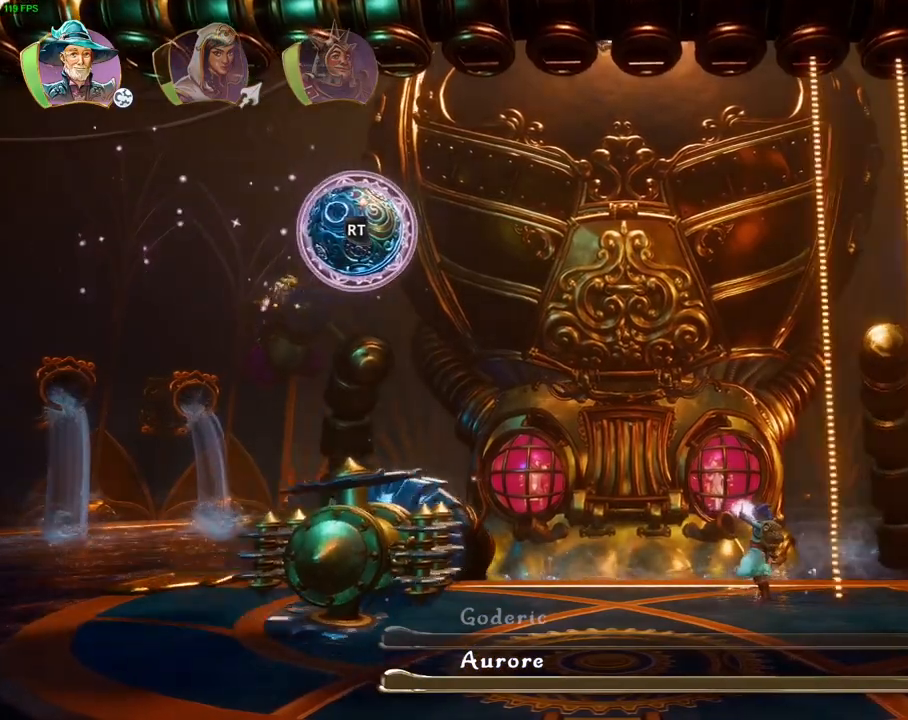
{"dt_ms": 500, "buttons": ["R2"], "left_stick": "right", "right_stick": "right", "events": [[83, "right_stick", "right"], [283, "left_stick", "center"], [317, "right_stick", "center"], [367, "left_stick", "right"], [467, "right_stick", "right"]]}
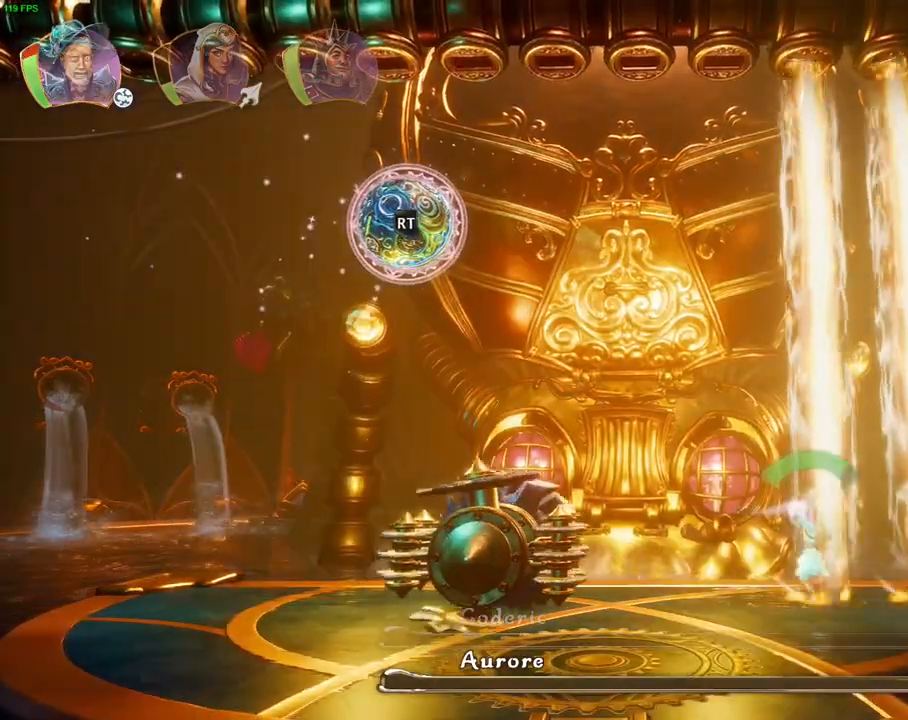
{"dt_ms": 500, "buttons": ["R2"], "left_stick": "right", "right_stick": "down-right", "events": [[317, "right_stick", "down-right"]]}
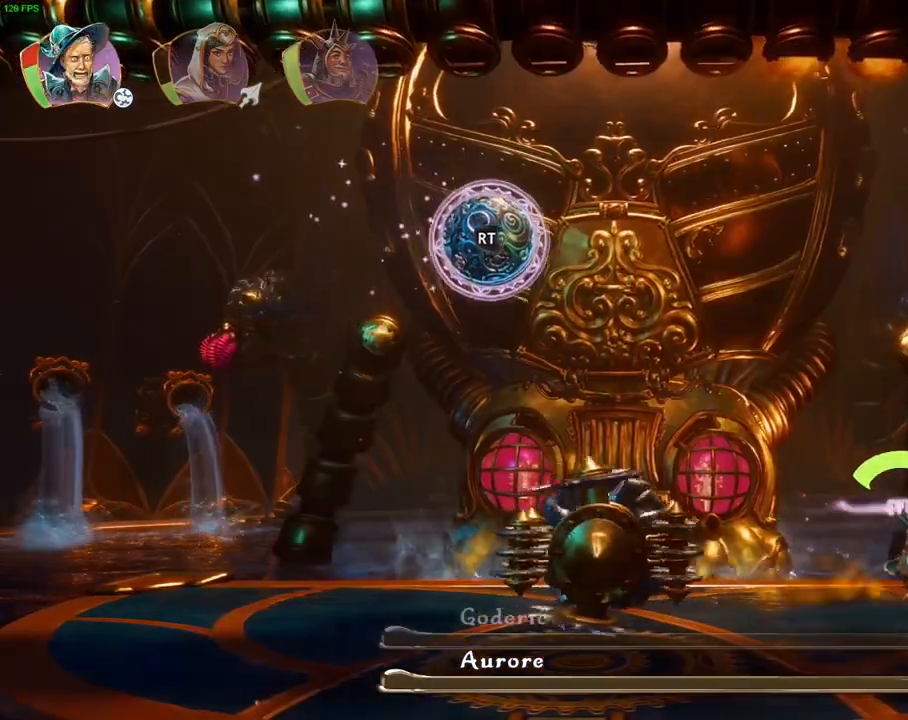
{"dt_ms": 500, "buttons": ["R2"], "left_stick": "right", "right_stick": "right", "events": [[50, "right_stick", "right"]]}
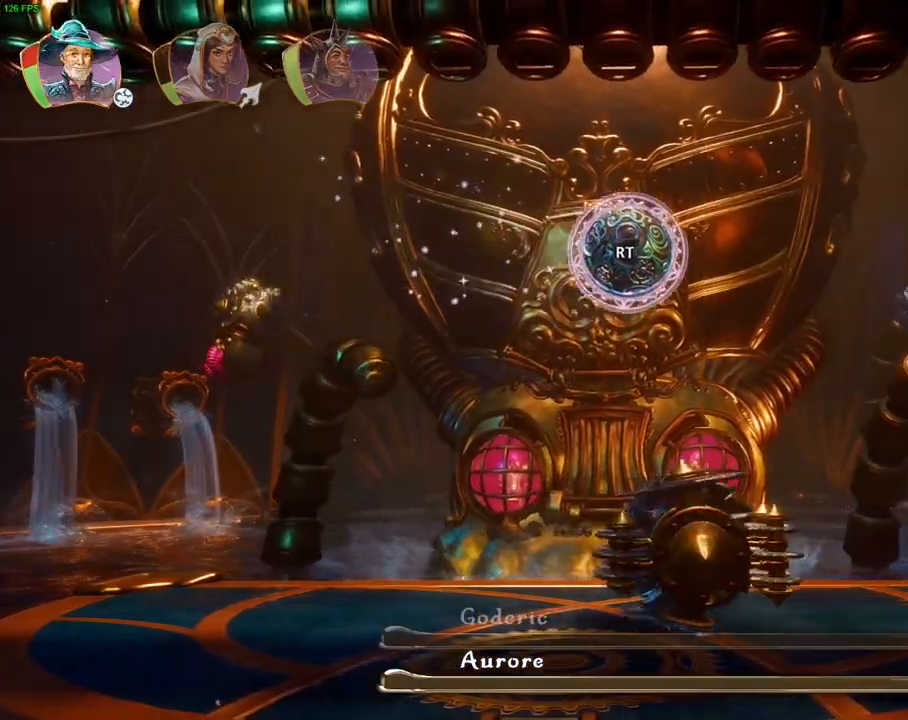
{"dt_ms": 1000, "buttons": ["CROSS", "R2"], "left_stick": "left", "right_stick": "center", "events": [[300, "left_stick", "center"], [450, "right_stick", "center"], [467, "left_stick", "left"], [767, "CROSS", "down"]]}
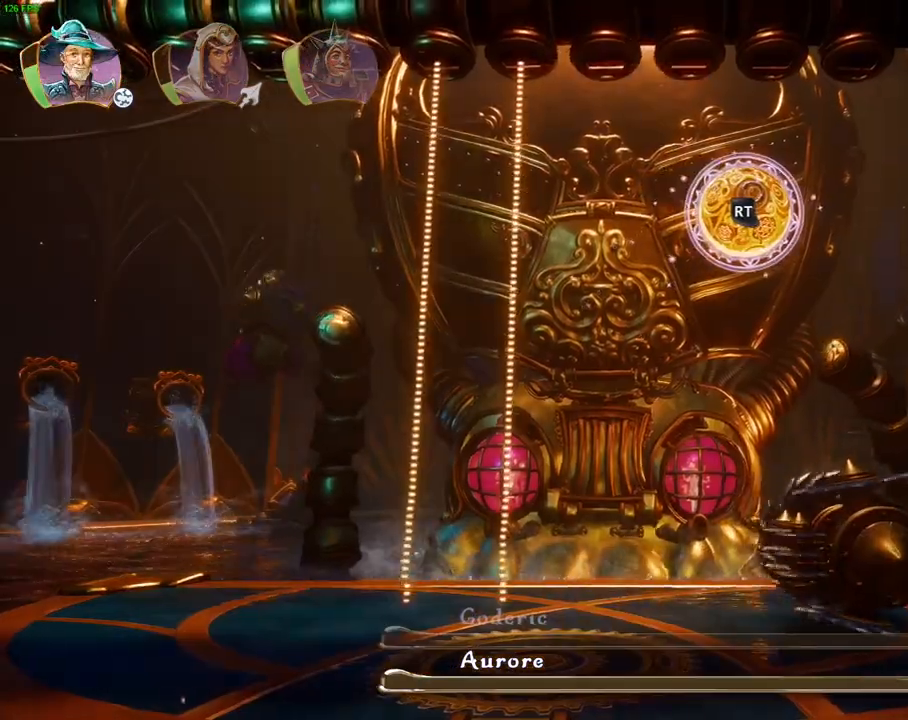
{"dt_ms": 500, "buttons": ["CROSS", "R2"], "left_stick": "left", "right_stick": "center", "events": [[200, "CROSS", "up"], [367, "CROSS", "down"]]}
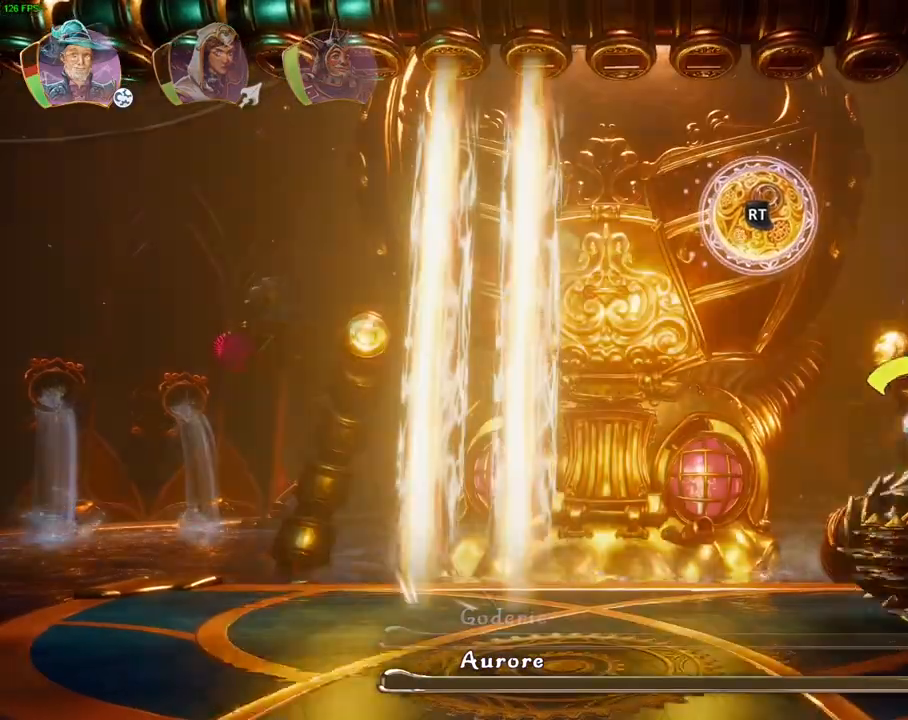
{"dt_ms": 500, "buttons": ["R2"], "left_stick": "left", "right_stick": "left", "events": [[100, "CROSS", "up"], [450, "right_stick", "left"]]}